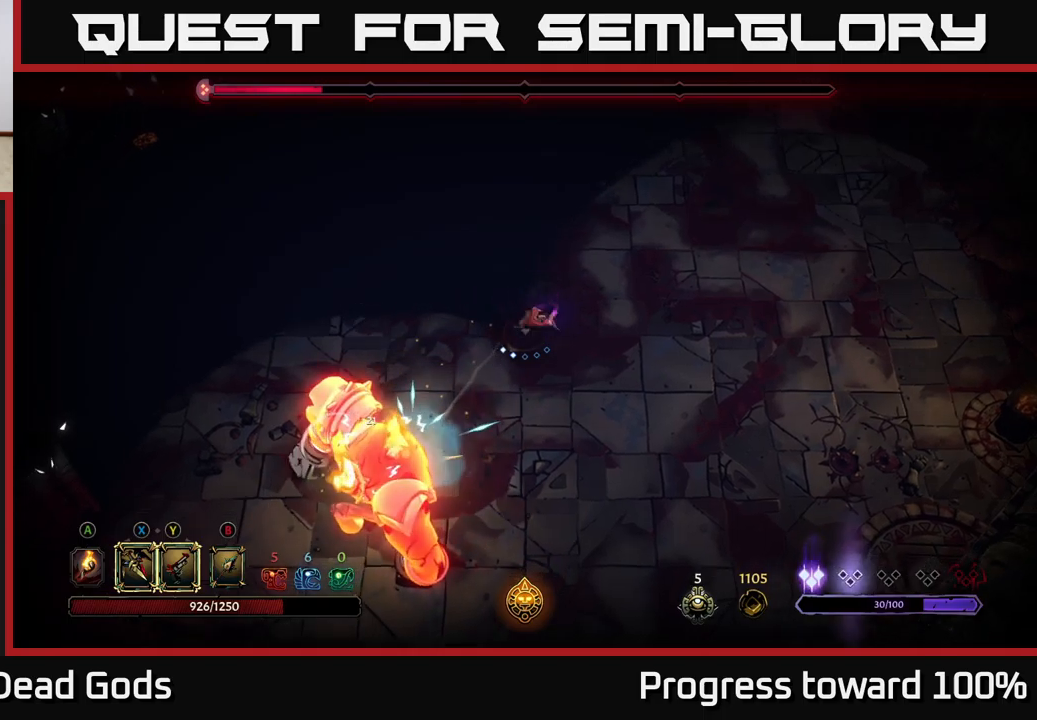
Gameplay with a controller (Xbox layout); each line is a JSON object with the inputs held at the frame after it. "events" lists button and stick changes between this image and that frame as [ms after this image, input, new state], when the widget could be followed in between. Not read: L3 R3.
{"buttons": [], "left_stick": "down-left", "right_stick": "center", "events": [[267, "Y", "down"], [367, "Y", "up"]]}
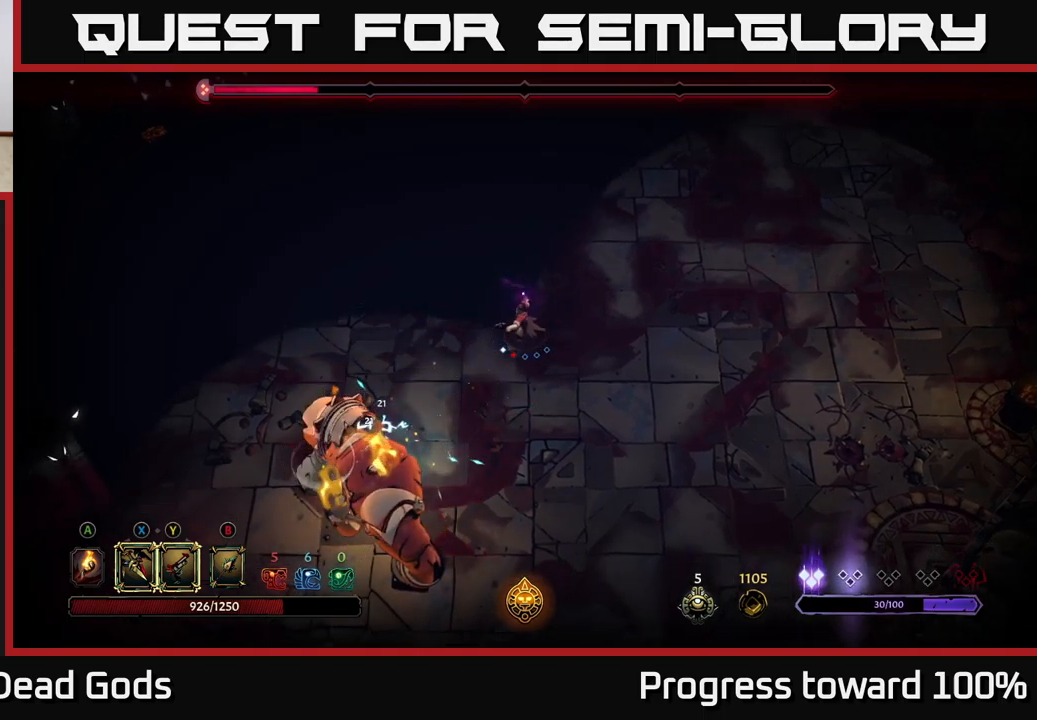
{"buttons": [], "left_stick": "down-left", "right_stick": "center", "events": [[167, "left_stick", "center"], [400, "left_stick", "down-left"]]}
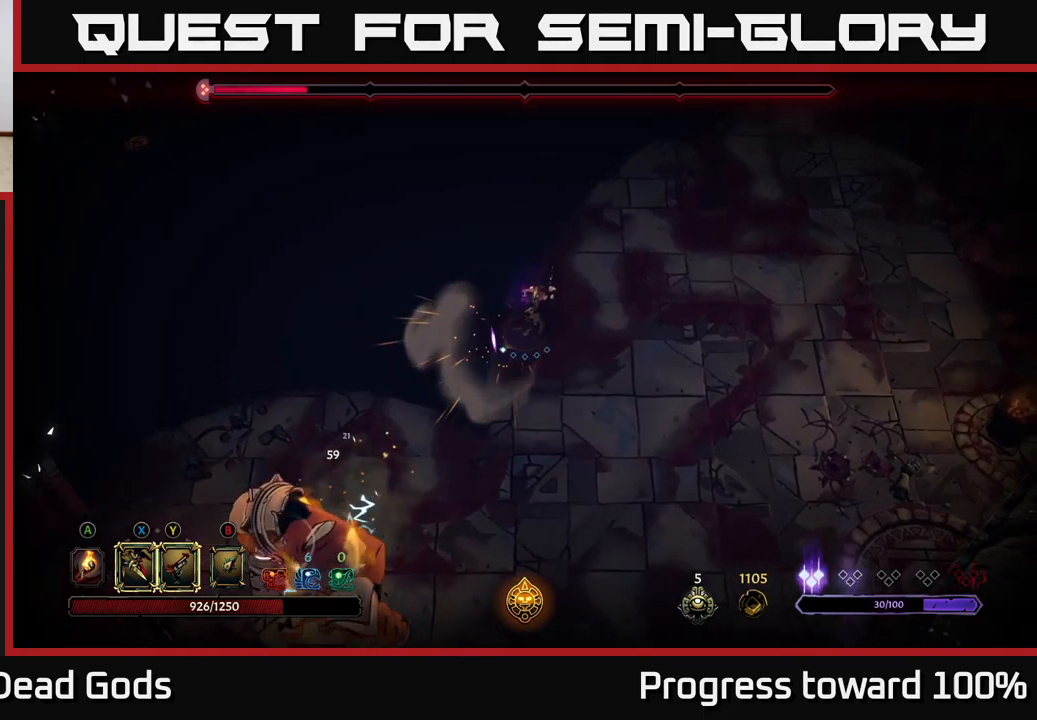
{"buttons": [], "left_stick": "down-right", "right_stick": "center", "events": [[267, "left_stick", "up-right"], [483, "left_stick", "down-right"]]}
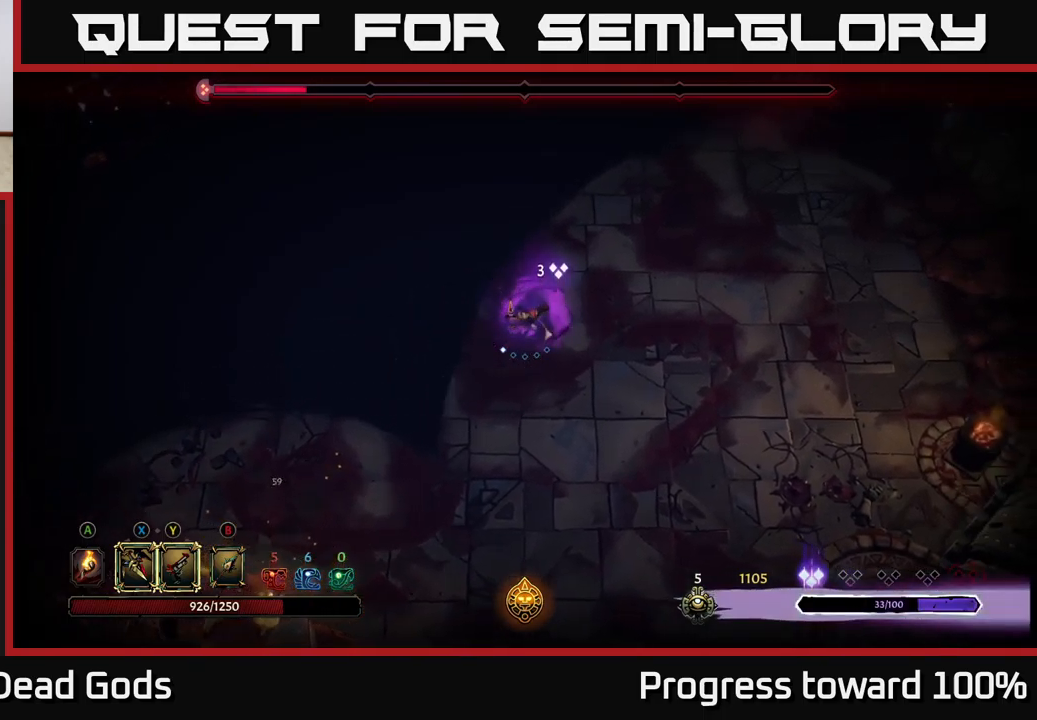
{"buttons": [], "left_stick": "down", "right_stick": "center", "events": [[250, "left_stick", "down"]]}
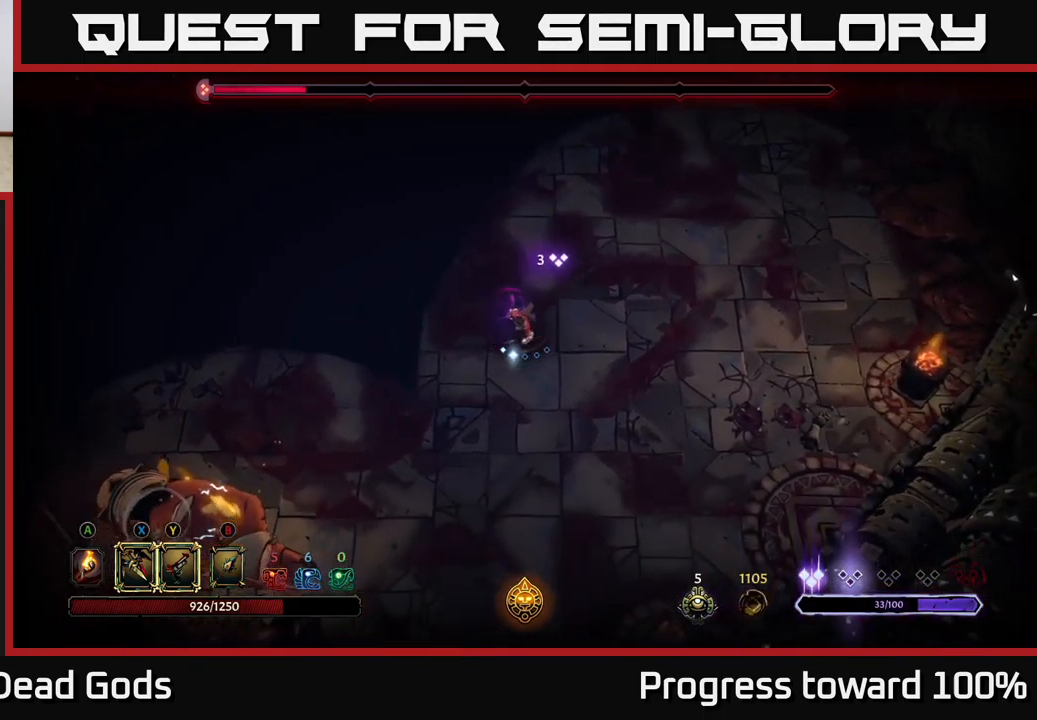
{"buttons": ["X"], "left_stick": "down-left", "right_stick": "center", "events": [[217, "left_stick", "down-left"], [483, "X", "down"]]}
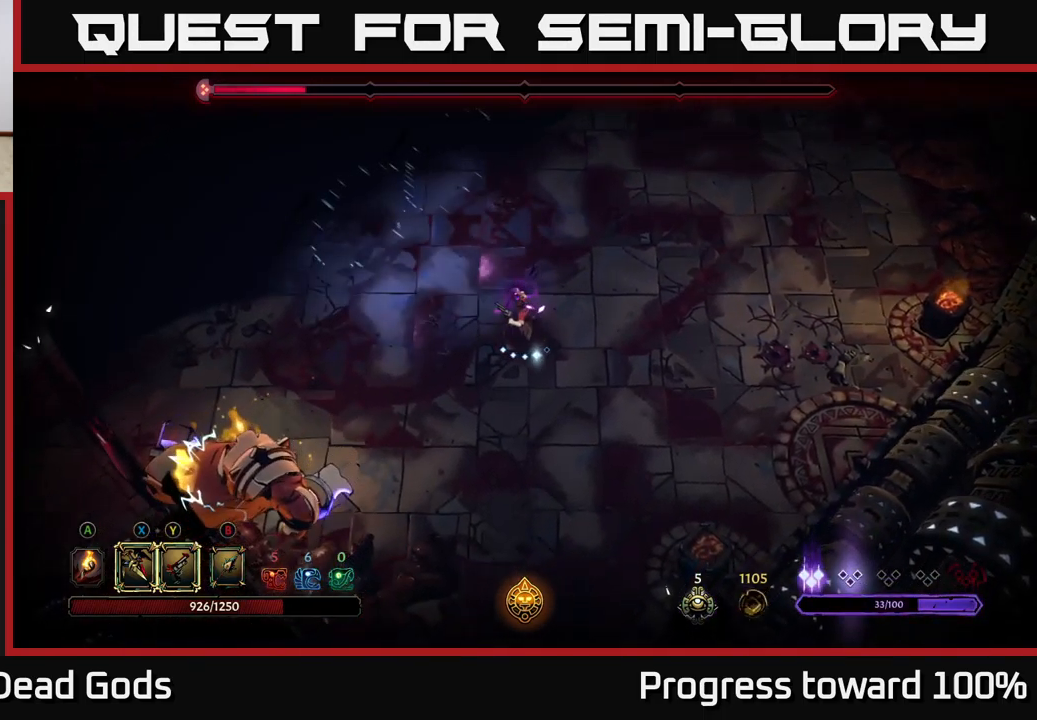
{"buttons": [], "left_stick": "down-left", "right_stick": "center", "events": [[83, "X", "up"]]}
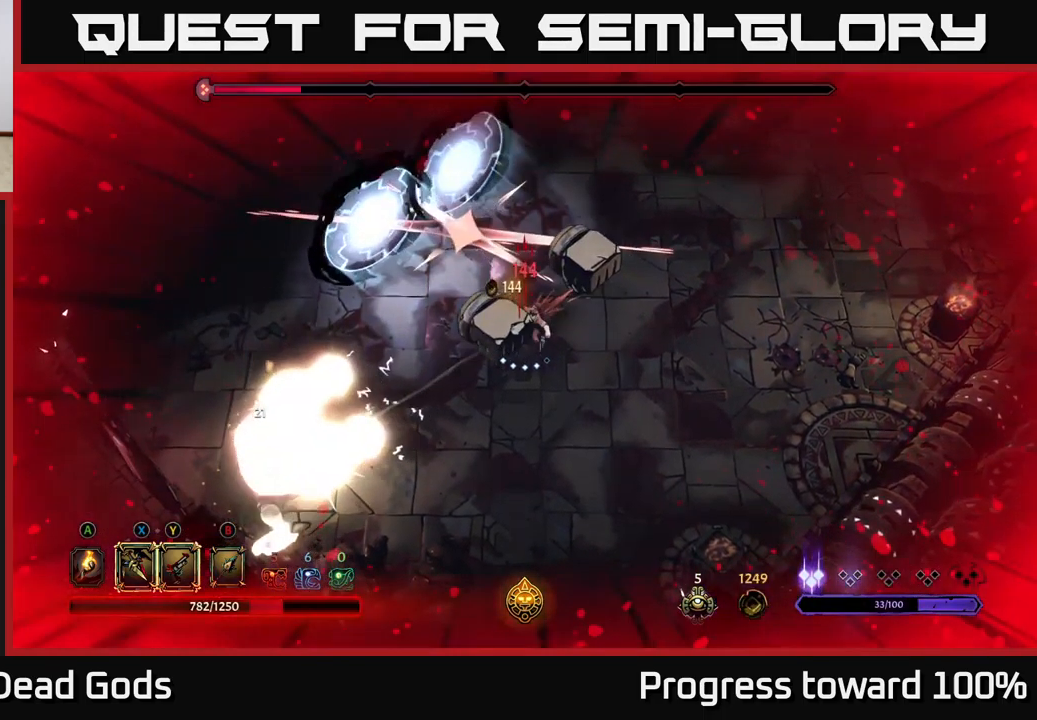
{"buttons": [], "left_stick": "down-left", "right_stick": "center", "events": [[17, "R2", "down"], [17, "left_stick", "left"], [150, "R2", "up"], [250, "left_stick", "down-left"]]}
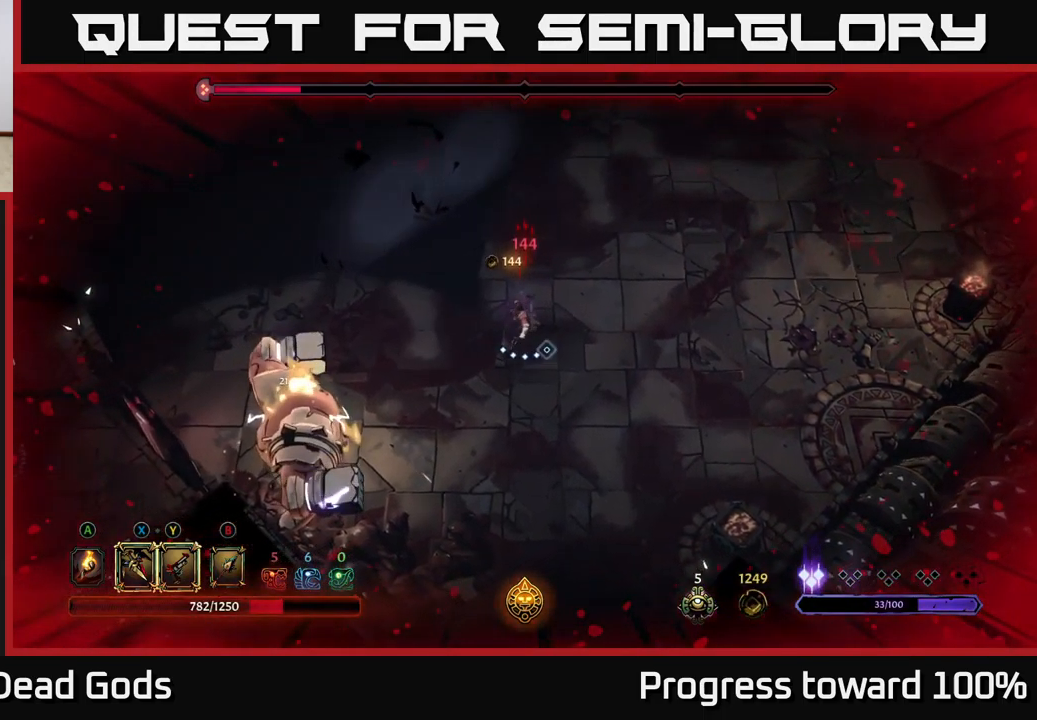
{"buttons": ["X"], "left_stick": "down-left", "right_stick": "center", "events": [[167, "X", "down"], [267, "X", "up"], [500, "X", "down"]]}
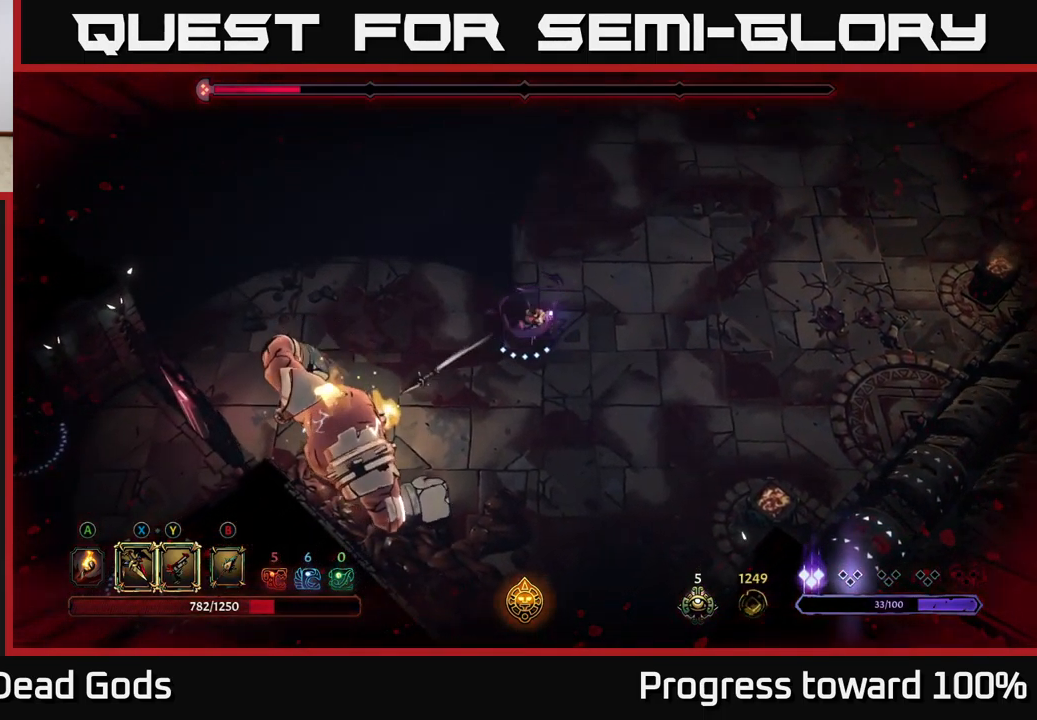
{"buttons": ["Y"], "left_stick": "down-left", "right_stick": "center", "events": [[133, "X", "up"], [417, "Y", "down"]]}
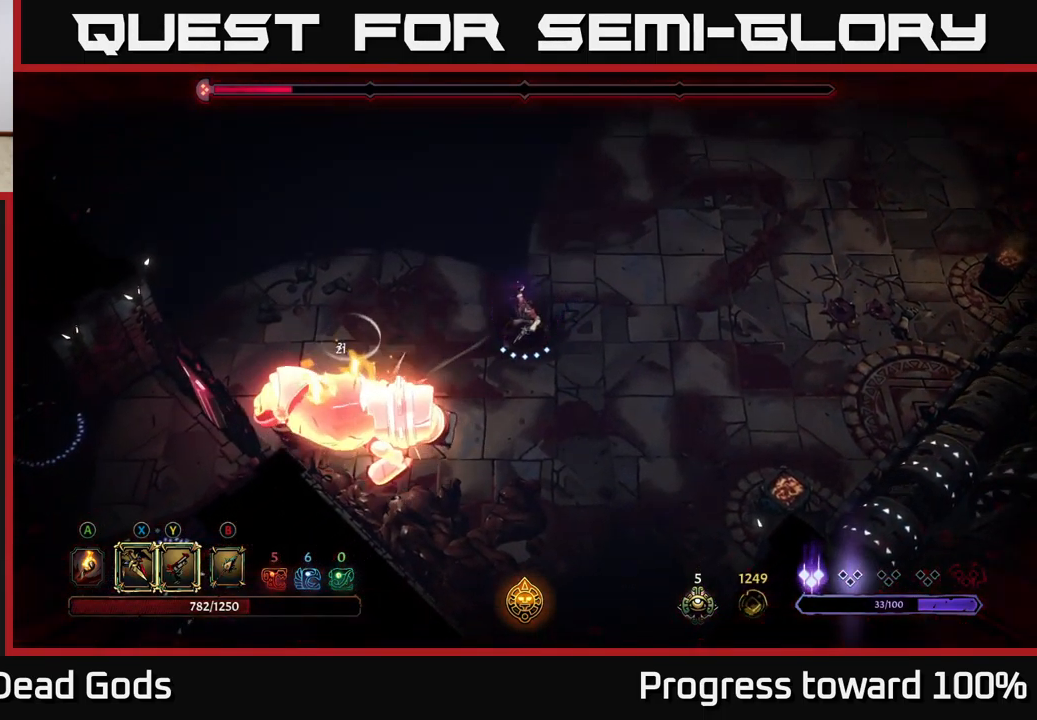
{"buttons": [], "left_stick": "down-left", "right_stick": "center", "events": [[33, "Y", "up"], [233, "left_stick", "center"], [516, "left_stick", "down-left"]]}
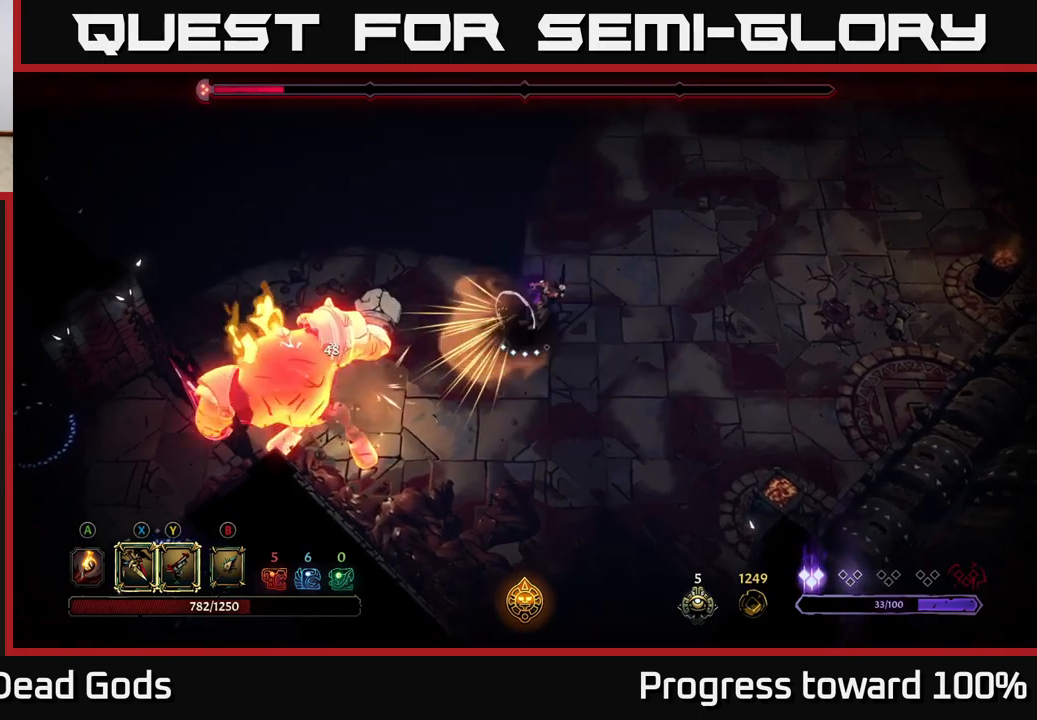
{"buttons": [], "left_stick": "down-left", "right_stick": "center", "events": [[267, "left_stick", "left"], [483, "left_stick", "down-left"]]}
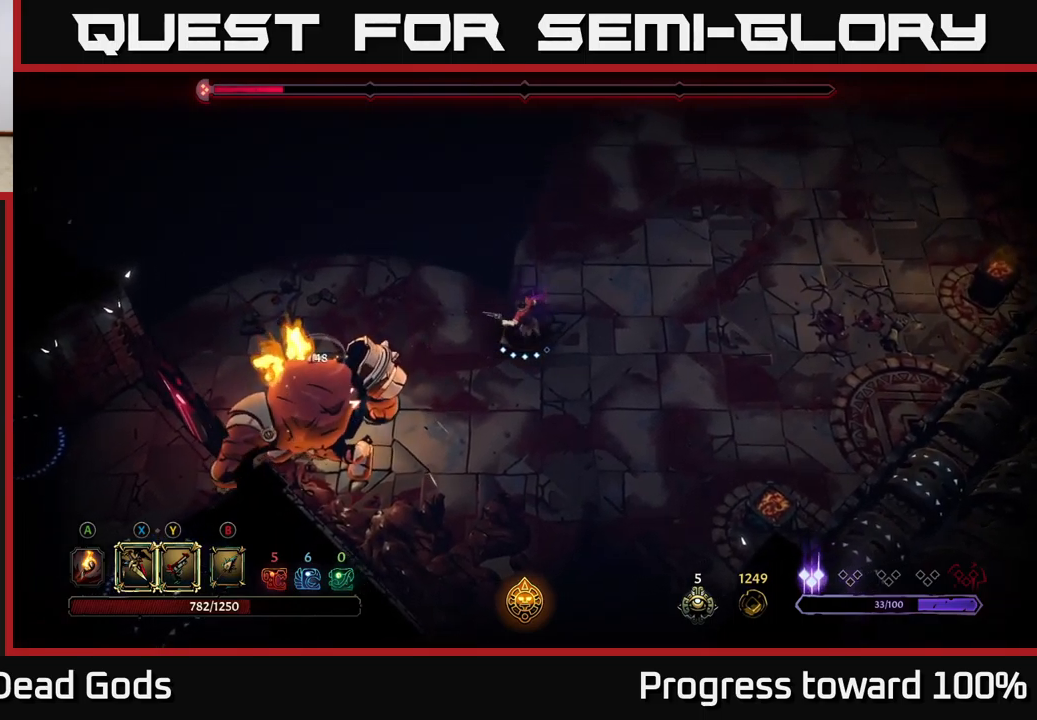
{"buttons": ["X"], "left_stick": "down-left", "right_stick": "center", "events": [[33, "X", "down"], [150, "X", "up"], [367, "X", "down"]]}
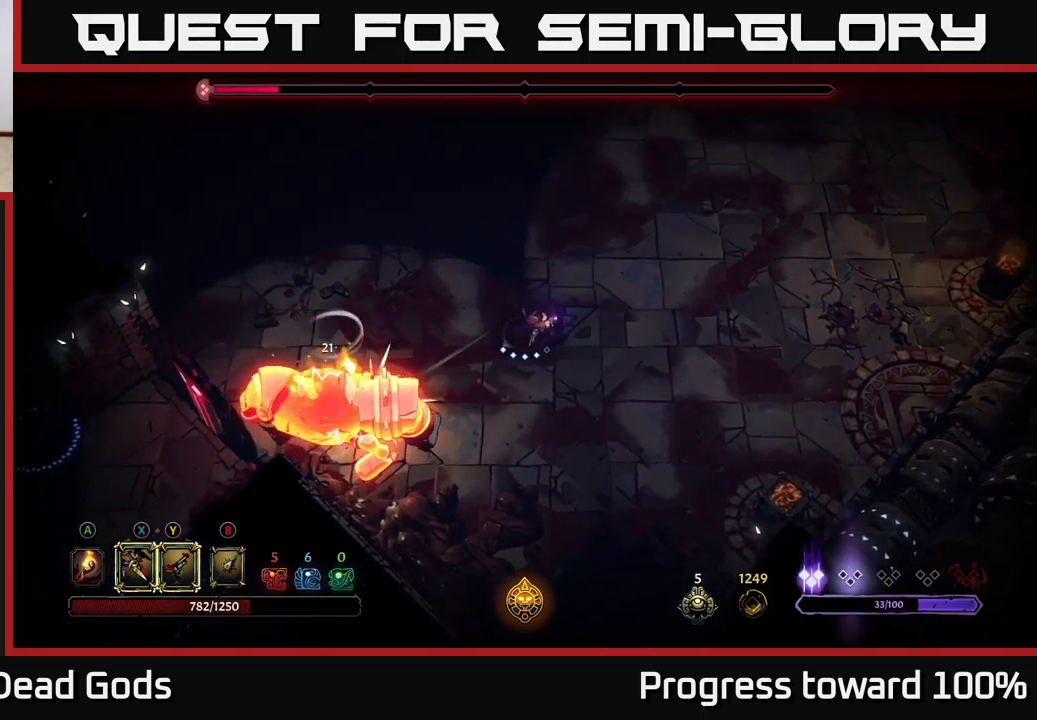
{"buttons": [], "left_stick": "down-left", "right_stick": "center", "events": [[33, "X", "up"], [150, "left_stick", "center"], [350, "Y", "down"], [433, "Y", "up"], [483, "left_stick", "down-left"]]}
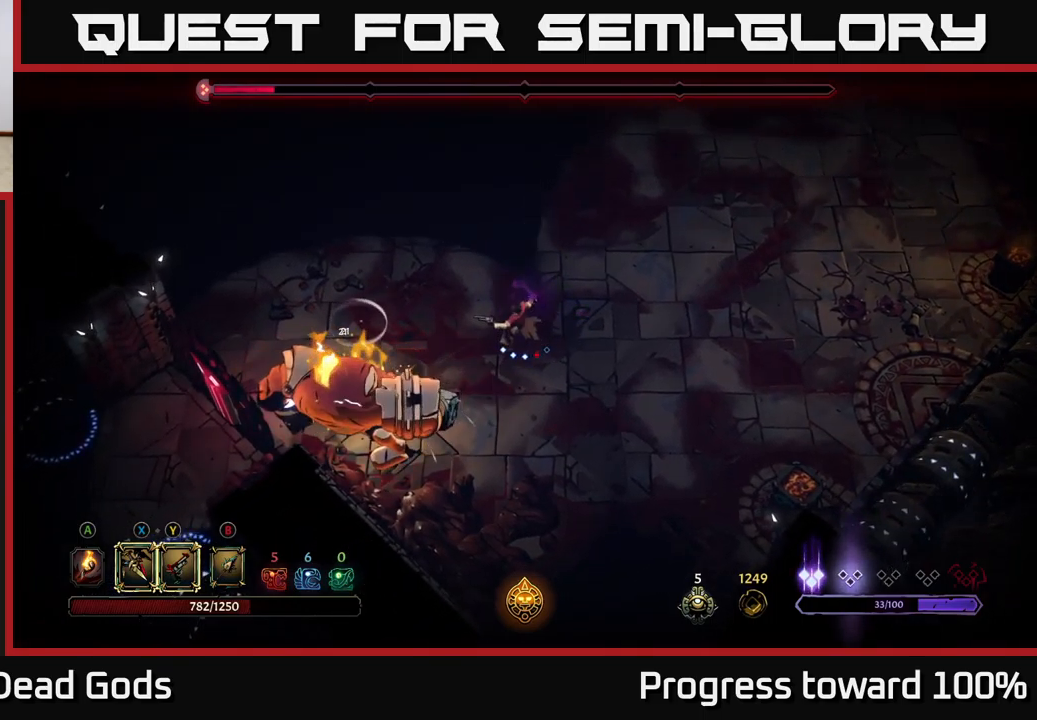
{"buttons": [], "left_stick": "center", "right_stick": "center", "events": [[450, "left_stick", "center"]]}
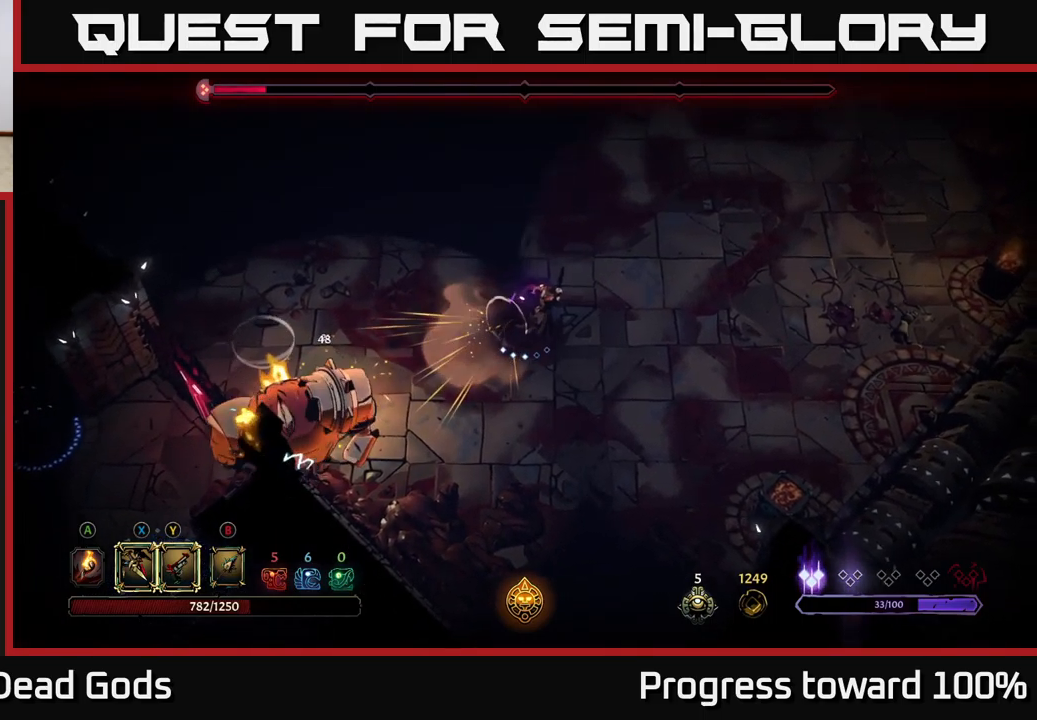
{"buttons": [], "left_stick": "down-left", "right_stick": "center", "events": [[67, "left_stick", "down-left"], [200, "X", "down"], [350, "X", "up"]]}
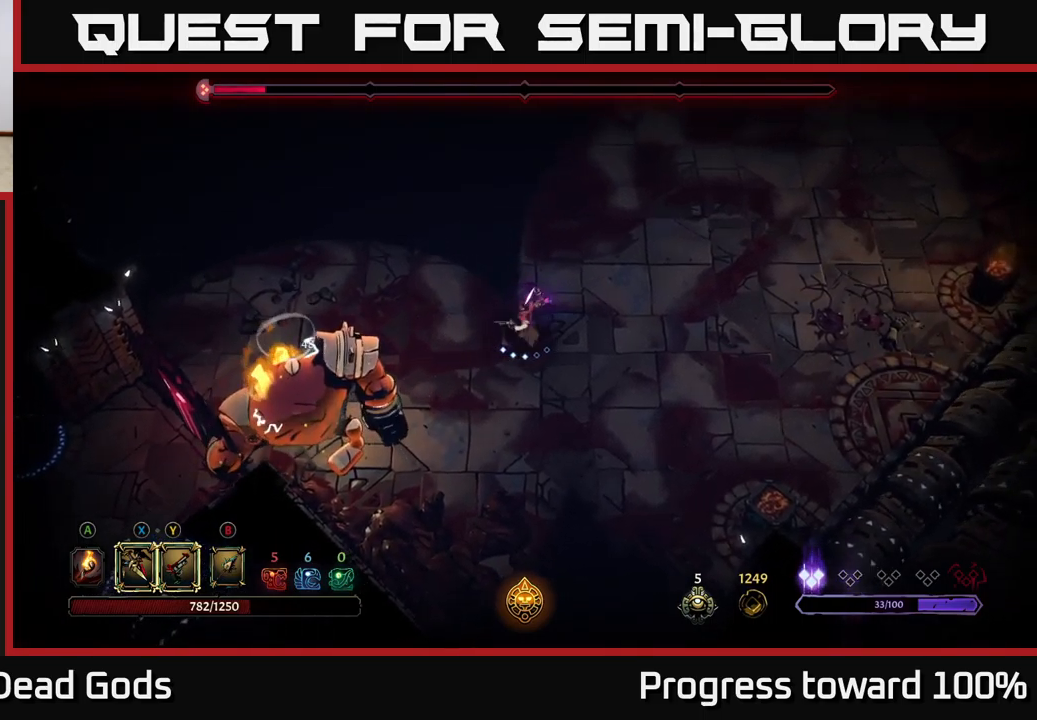
{"buttons": [], "left_stick": "down-left", "right_stick": "center", "events": [[183, "X", "down"], [300, "X", "up"]]}
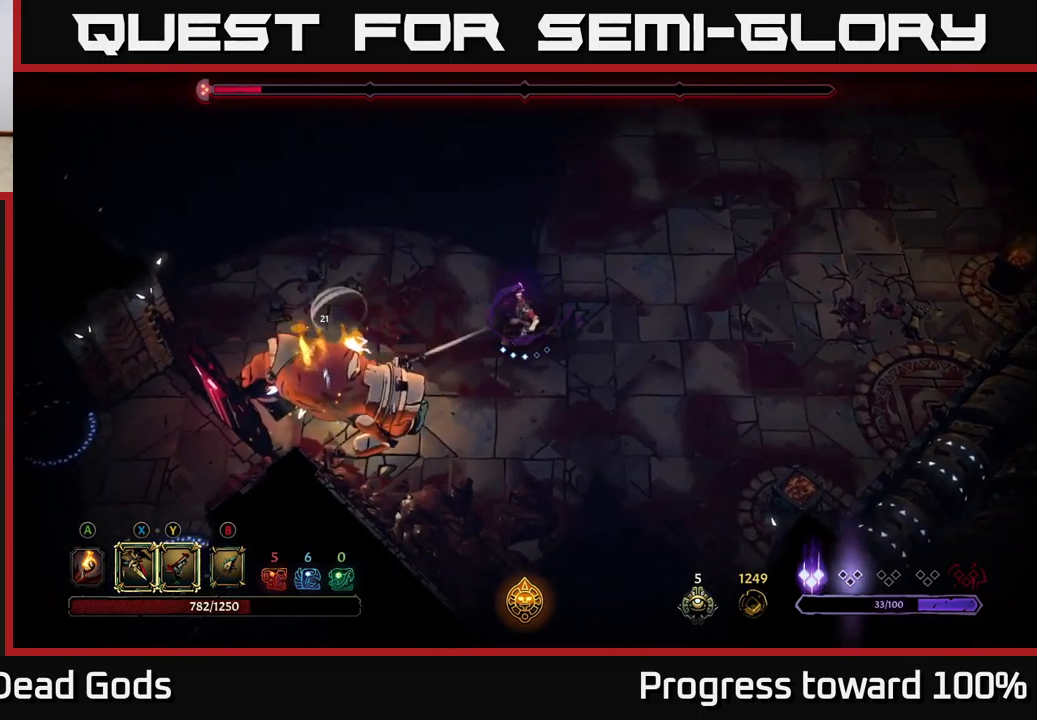
{"buttons": [], "left_stick": "down-left", "right_stick": "center", "events": [[100, "Y", "down"], [183, "Y", "up"]]}
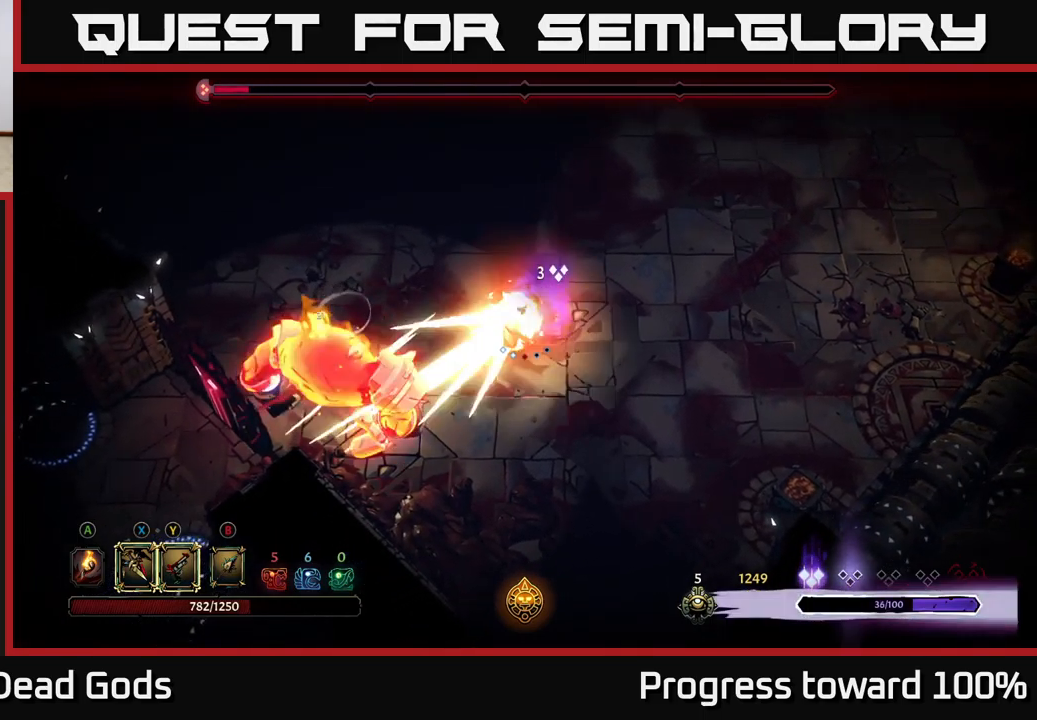
{"buttons": ["X"], "left_stick": "down-left", "right_stick": "center", "events": [[483, "X", "down"]]}
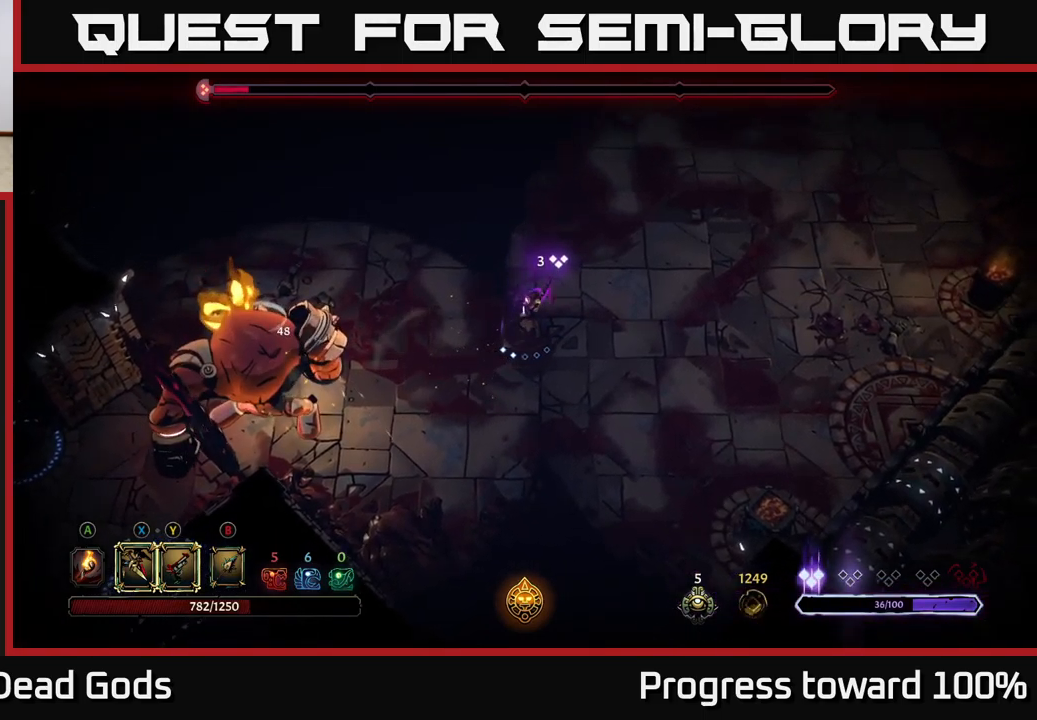
{"buttons": ["X"], "left_stick": "down-left", "right_stick": "center", "events": [[100, "X", "up"], [400, "X", "down"]]}
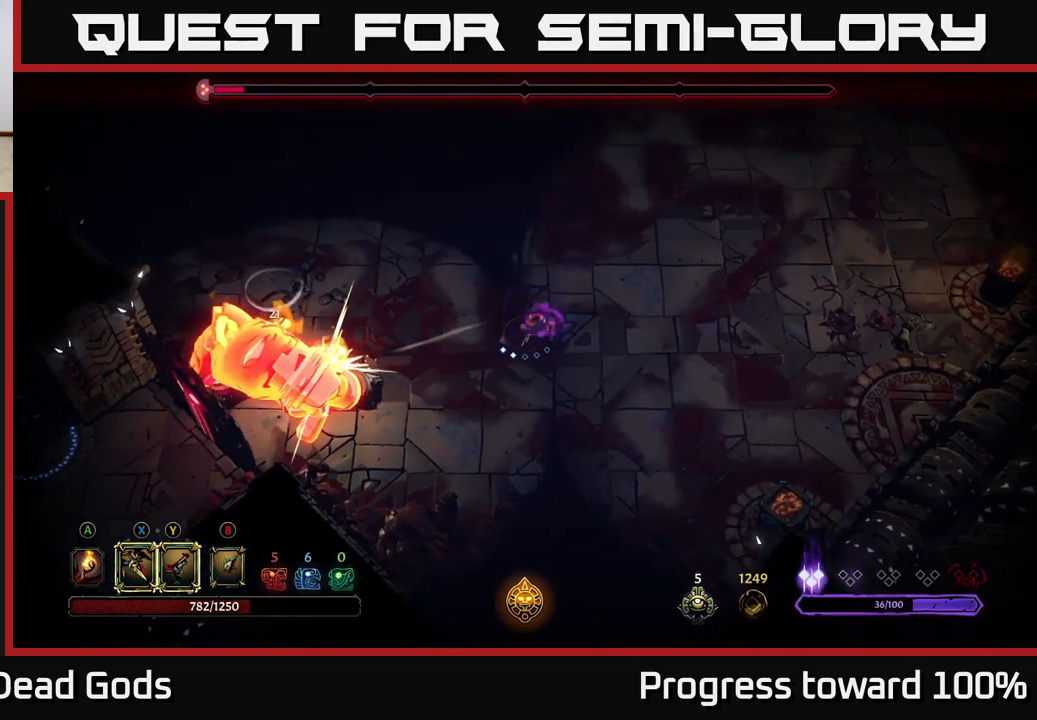
{"buttons": [], "left_stick": "left", "right_stick": "center", "events": [[17, "X", "up"], [267, "left_stick", "left"], [384, "Y", "down"], [500, "Y", "up"]]}
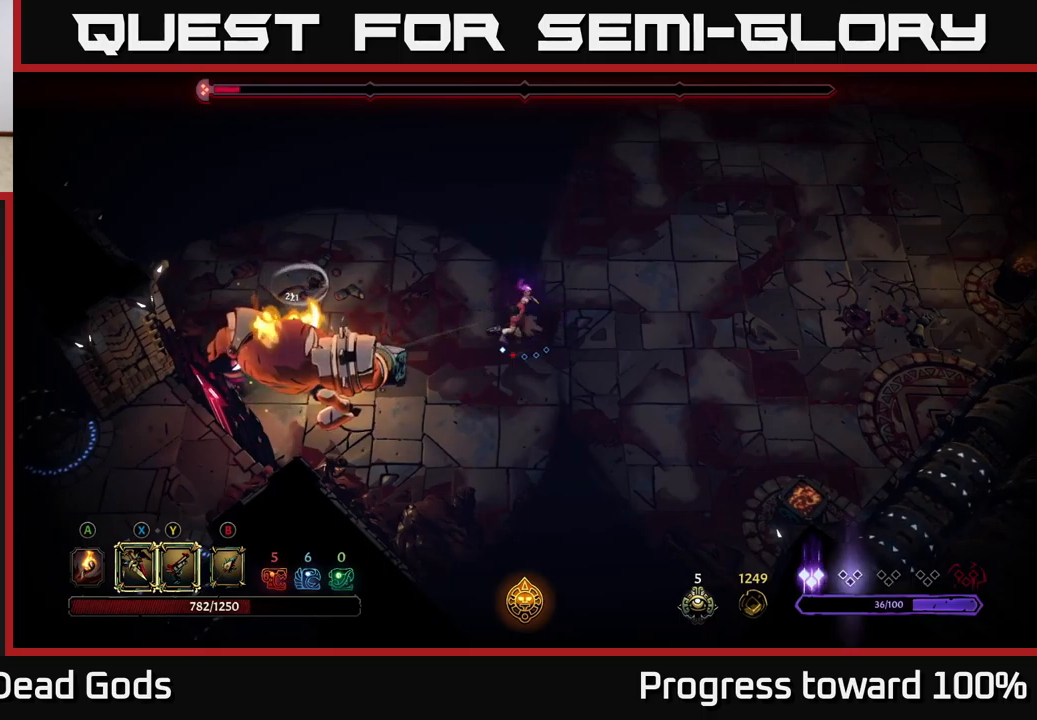
{"buttons": [], "left_stick": "left", "right_stick": "center", "events": []}
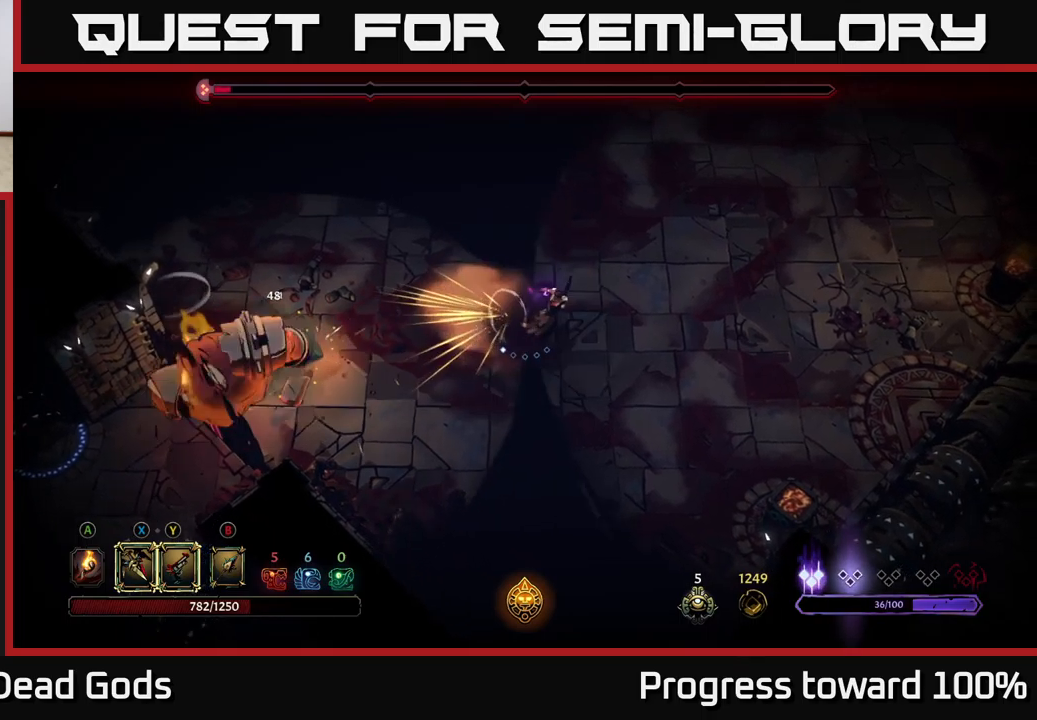
{"buttons": ["X"], "left_stick": "left", "right_stick": "center", "events": [[384, "X", "down"]]}
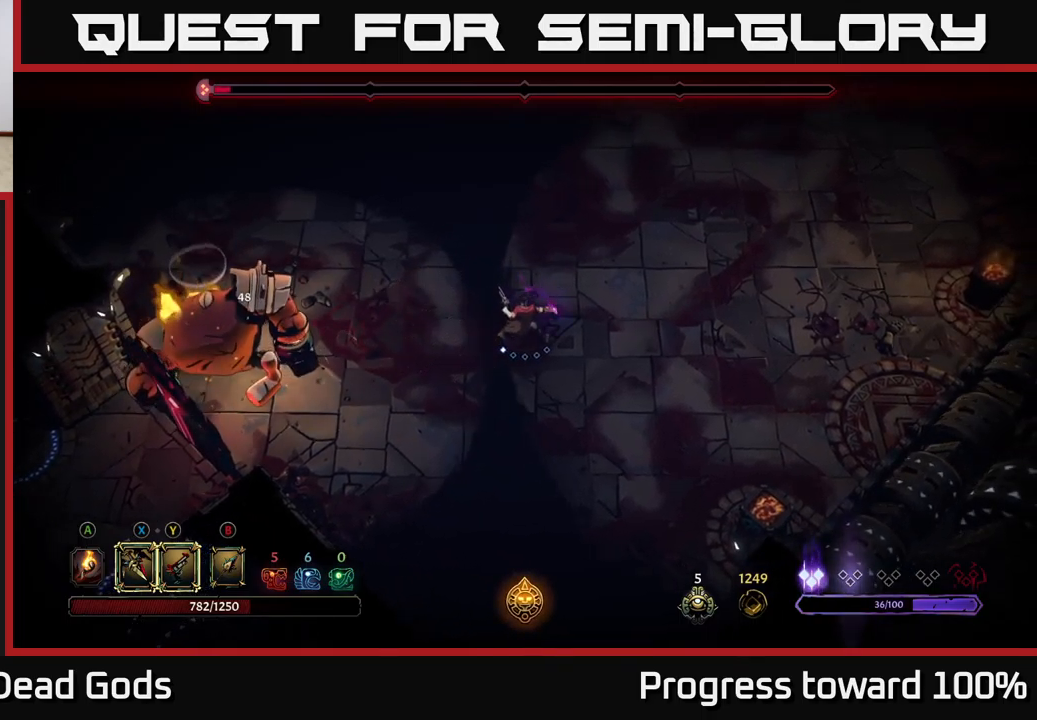
{"buttons": [], "left_stick": "left", "right_stick": "center", "events": [[50, "X", "up"], [367, "X", "down"], [484, "X", "up"]]}
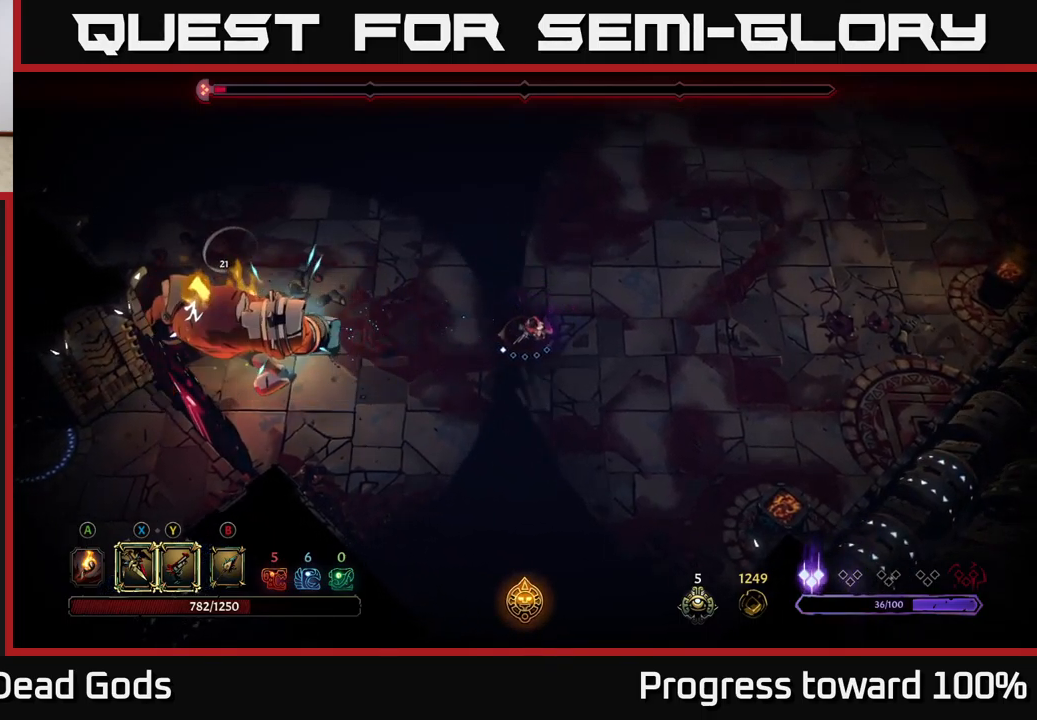
{"buttons": [], "left_stick": "left", "right_stick": "center", "events": [[317, "Y", "down"], [400, "Y", "up"]]}
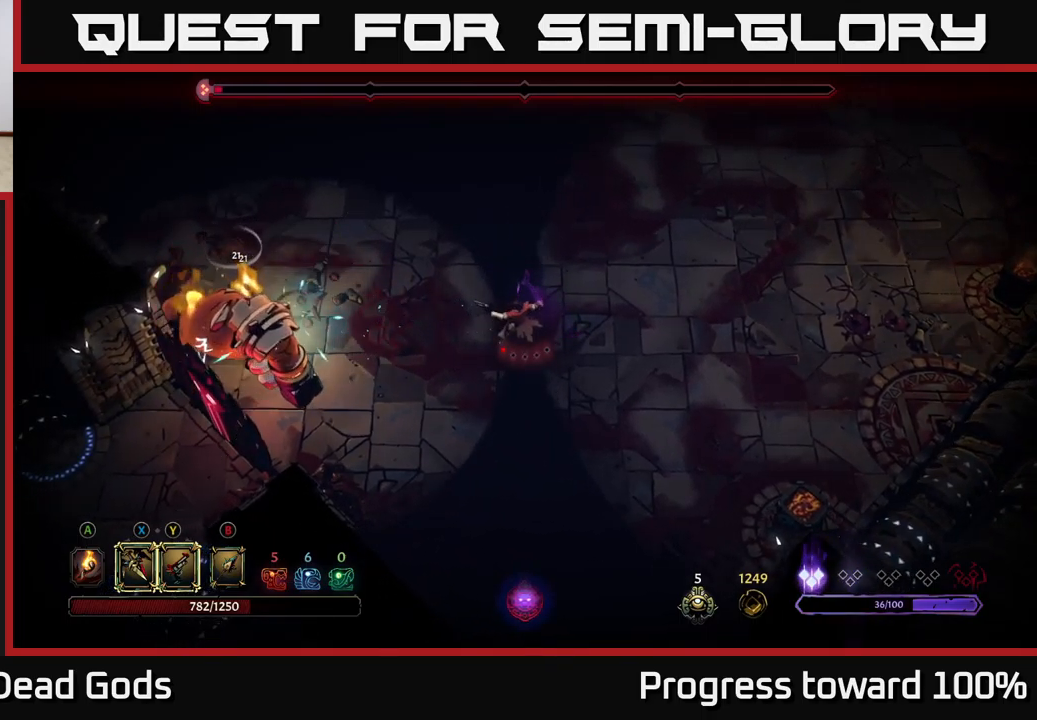
{"buttons": [], "left_stick": "center", "right_stick": "center", "events": [[317, "left_stick", "center"]]}
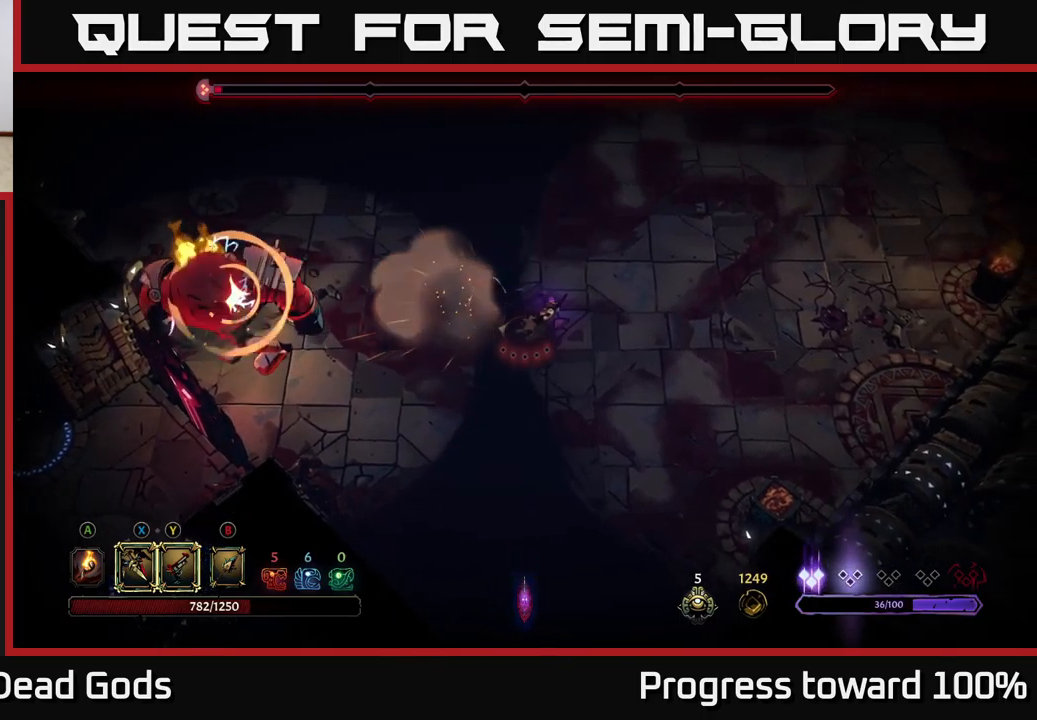
{"buttons": [], "left_stick": "up-right", "right_stick": "center", "events": [[117, "left_stick", "left"], [300, "left_stick", "up-right"]]}
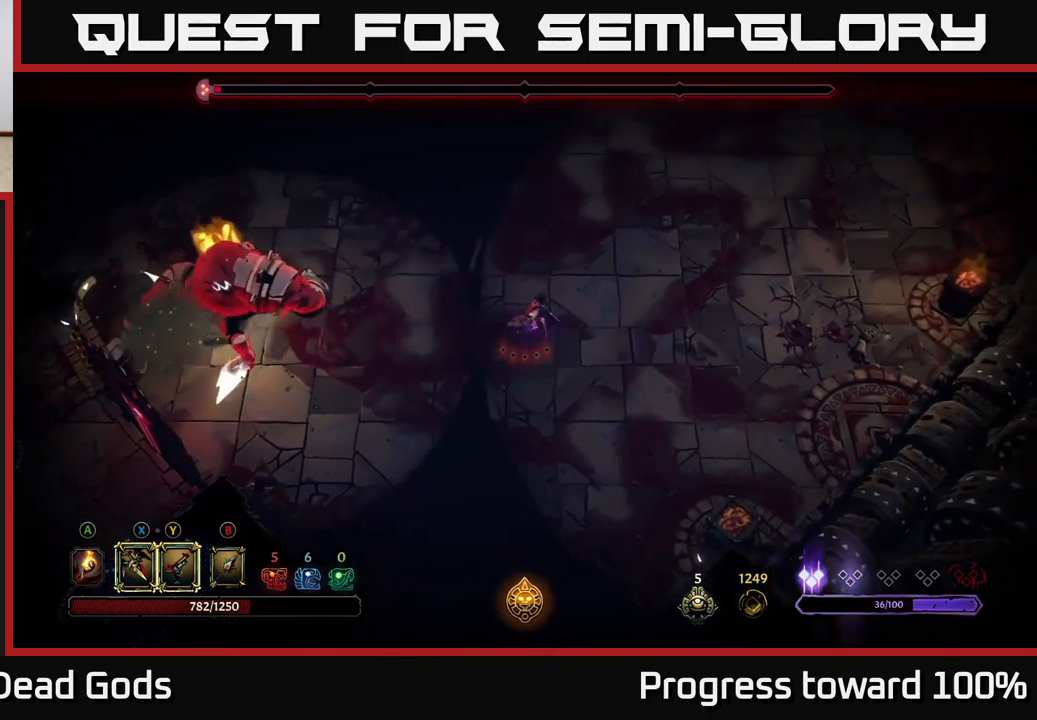
{"buttons": [], "left_stick": "right", "right_stick": "center", "events": [[417, "left_stick", "right"]]}
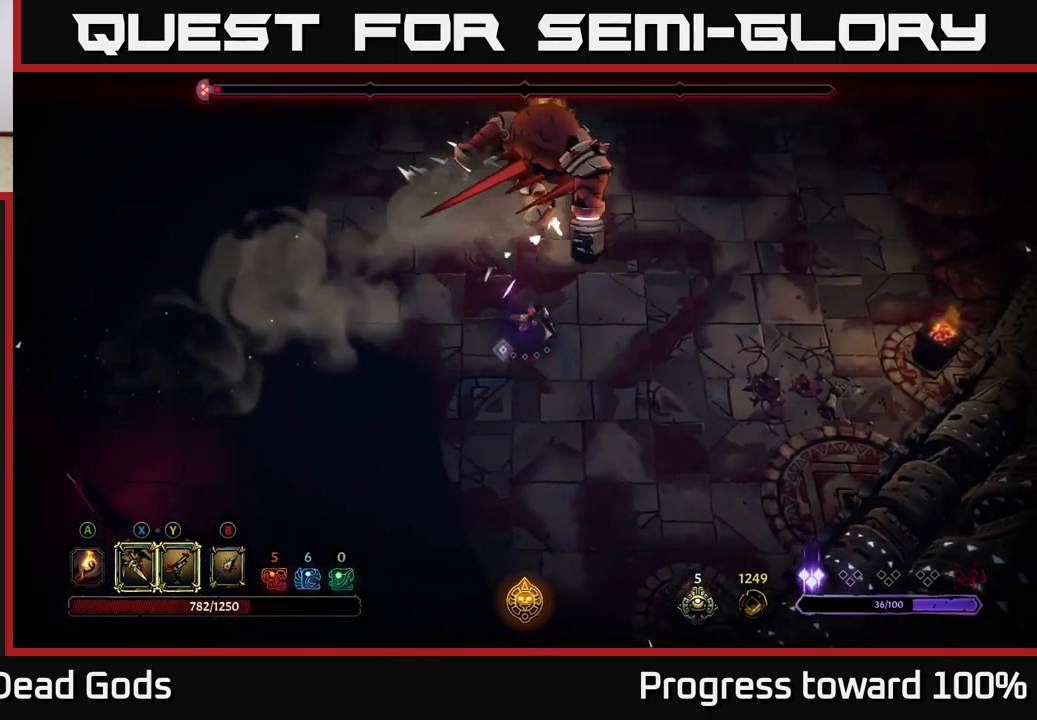
{"buttons": [], "left_stick": "up-right", "right_stick": "center", "events": [[34, "left_stick", "up-right"], [367, "X", "down"], [484, "X", "up"]]}
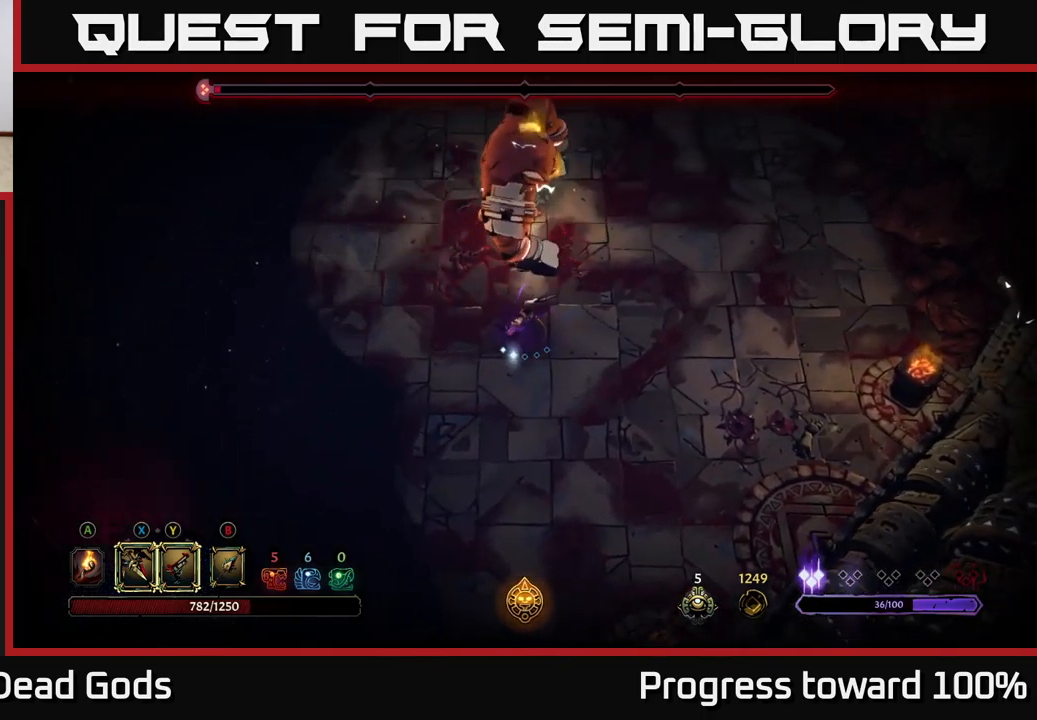
{"buttons": [], "left_stick": "up", "right_stick": "center", "events": [[17, "left_stick", "up"], [217, "X", "down"], [317, "X", "up"]]}
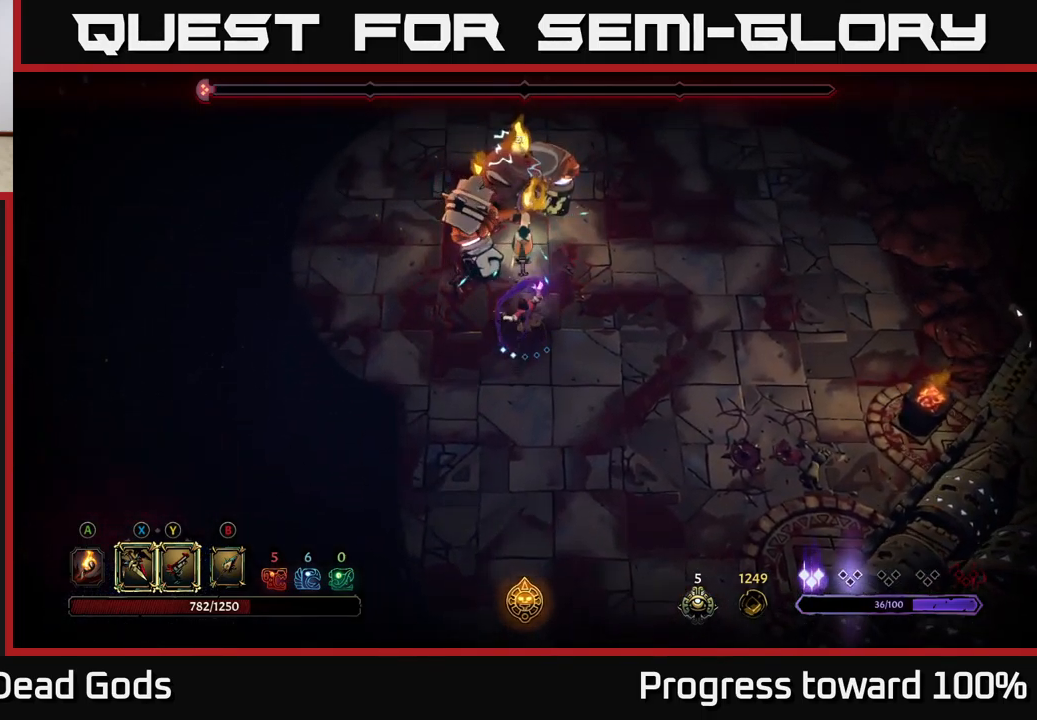
{"buttons": [], "left_stick": "center", "right_stick": "center", "events": [[234, "Y", "down"], [317, "Y", "up"], [434, "left_stick", "center"]]}